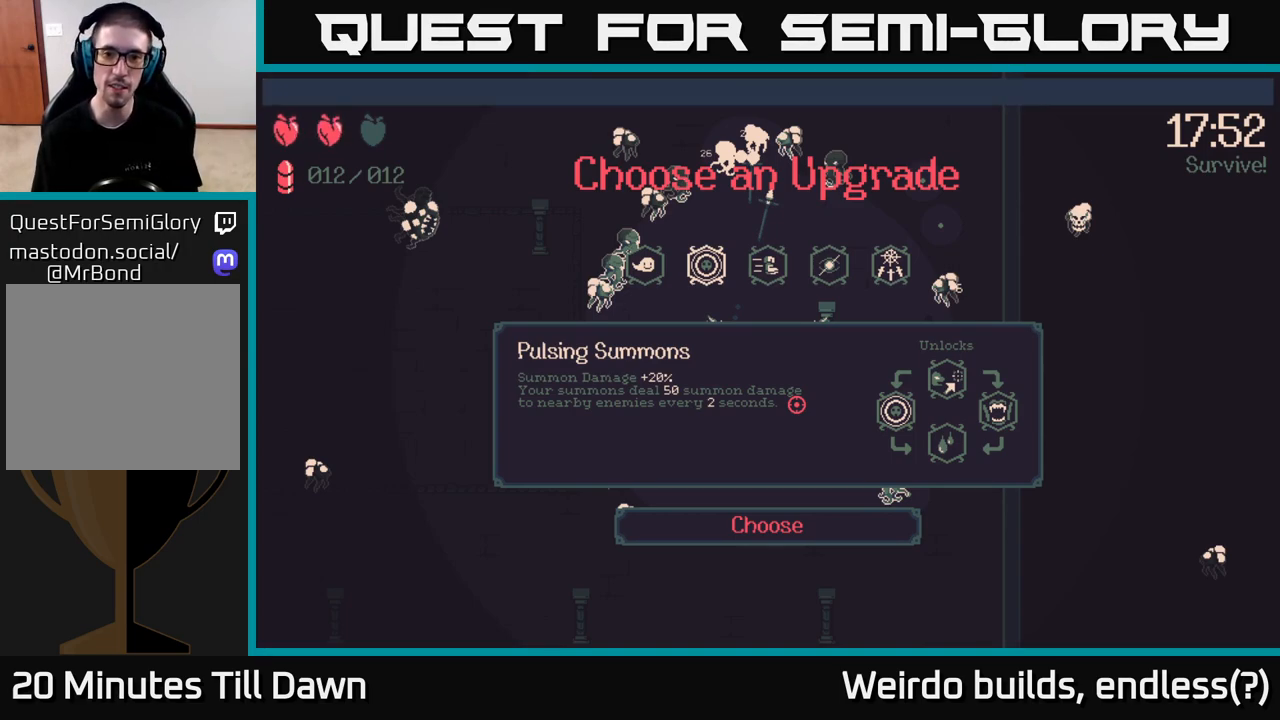
Gameplay with a controller (Xbox layout); each line is a JSON object with the inputs held at the frame after it. "events" lists button and stick changes between this image and that frame as [ms after this image, input, new state], when the widget could be followed in between. Not read: L3 R3.
{"buttons": ["DPAD_RIGHT"], "left_stick": "center", "right_stick": "center", "events": [[67, "DPAD_RIGHT", "down"], [150, "DPAD_RIGHT", "up"], [467, "DPAD_RIGHT", "down"]]}
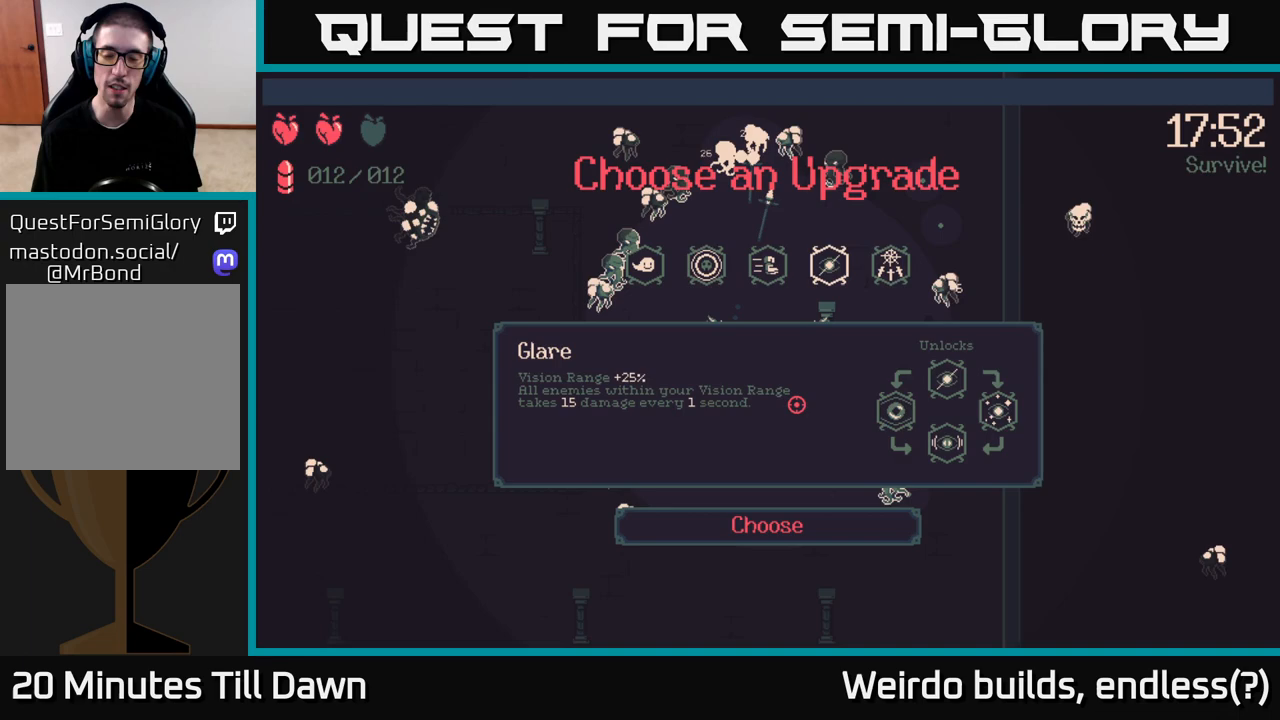
{"buttons": [], "left_stick": "center", "right_stick": "center", "events": [[67, "DPAD_RIGHT", "up"], [183, "DPAD_RIGHT", "down"], [267, "DPAD_RIGHT", "up"], [400, "DPAD_LEFT", "down"], [500, "DPAD_LEFT", "up"]]}
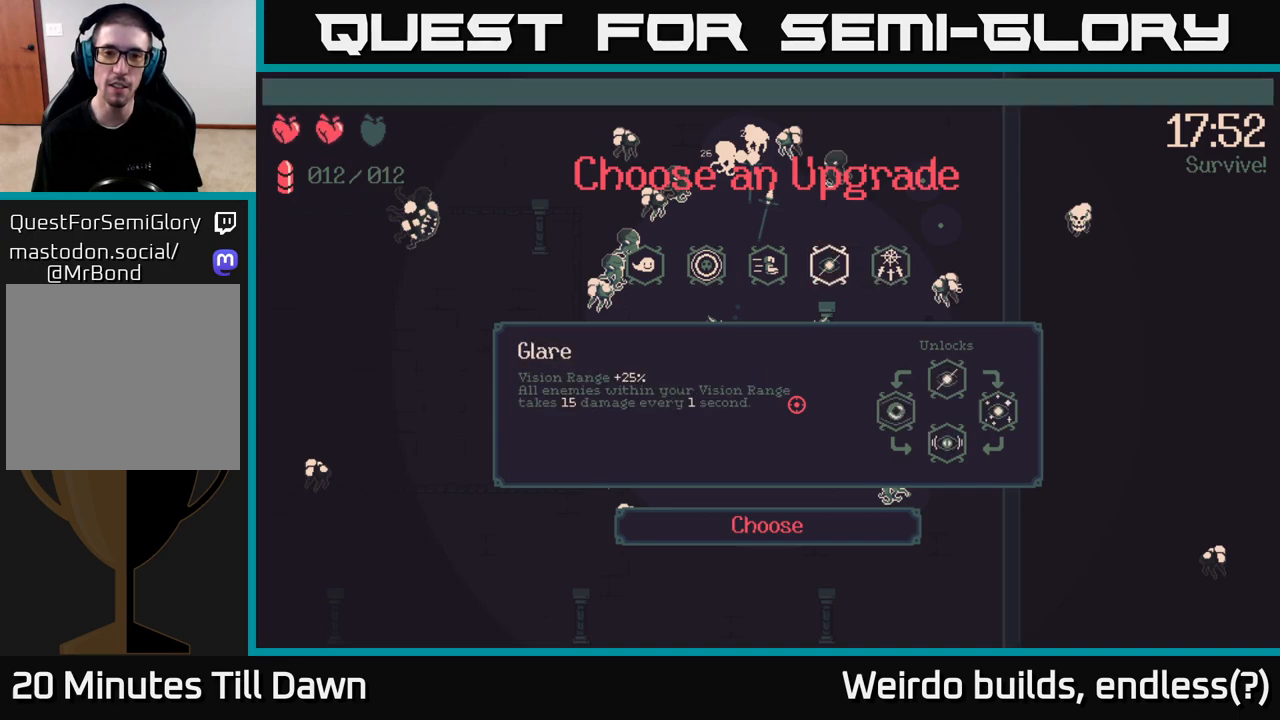
{"buttons": [], "left_stick": "center", "right_stick": "center", "events": [[100, "DPAD_LEFT", "down"], [183, "DPAD_LEFT", "up"], [317, "DPAD_LEFT", "down"], [400, "DPAD_LEFT", "up"]]}
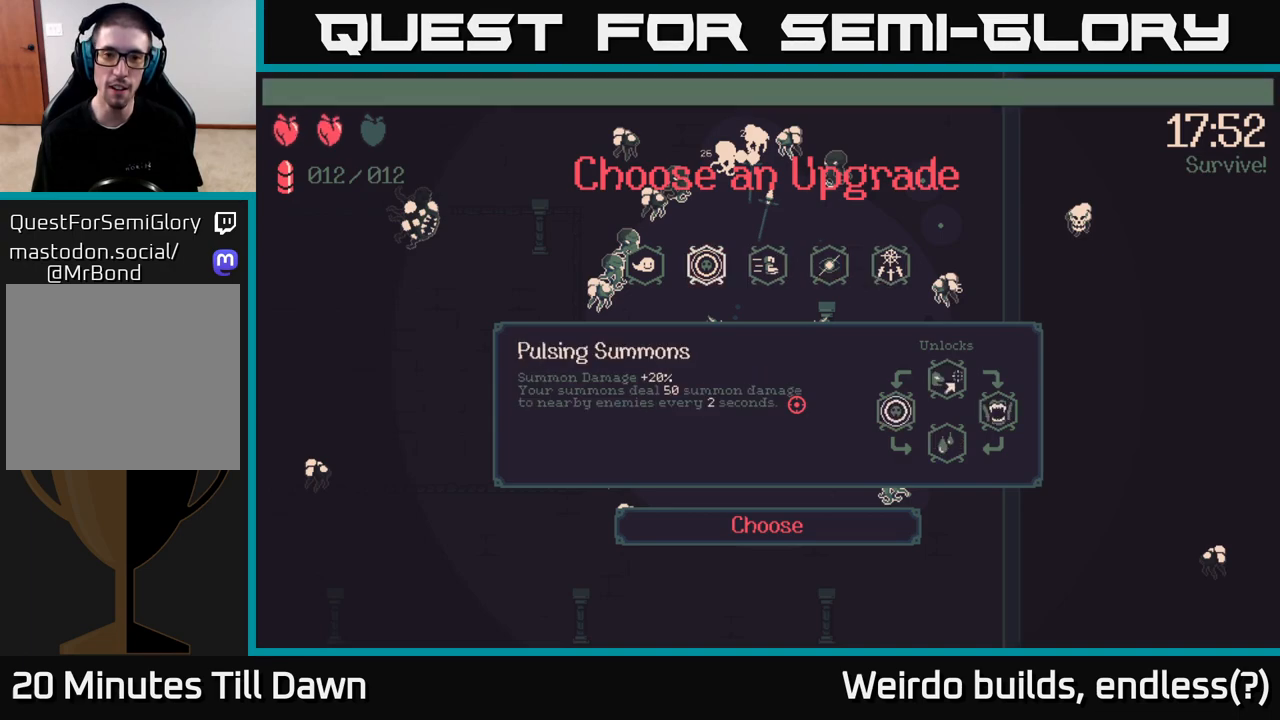
{"buttons": [], "left_stick": "center", "right_stick": "center", "events": [[33, "A", "down"], [83, "A", "up"]]}
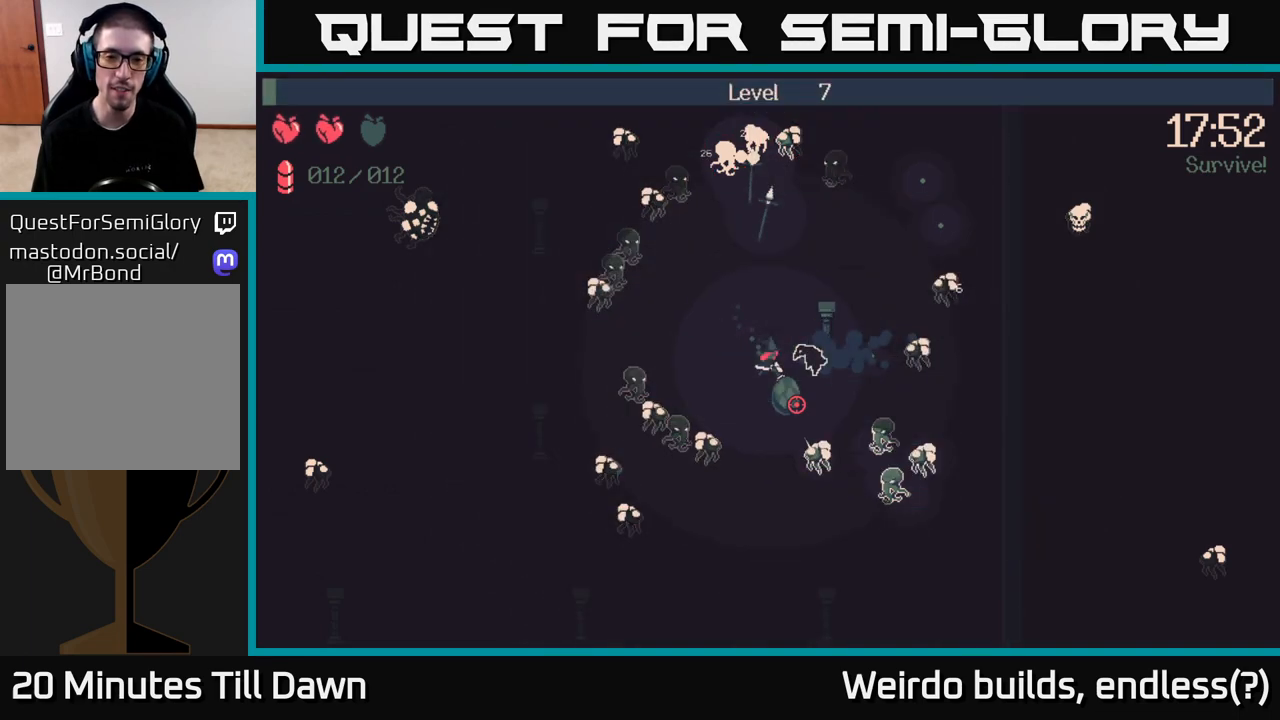
{"buttons": [], "left_stick": "down", "right_stick": "down-right", "events": [[17, "left_stick", "up"], [50, "right_stick", "right"], [117, "left_stick", "up-left"], [317, "right_stick", "down-right"], [367, "left_stick", "down-left"], [467, "left_stick", "down"]]}
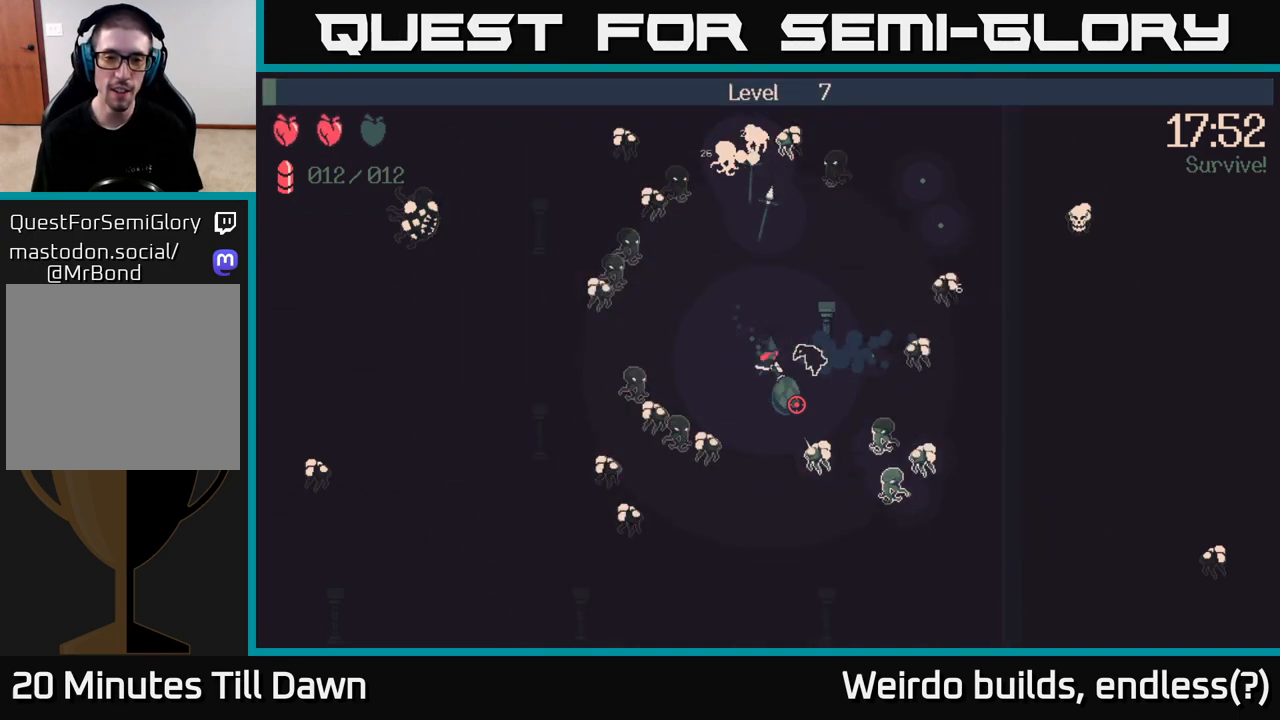
{"buttons": [], "left_stick": "down", "right_stick": "down", "events": [[150, "right_stick", "down"]]}
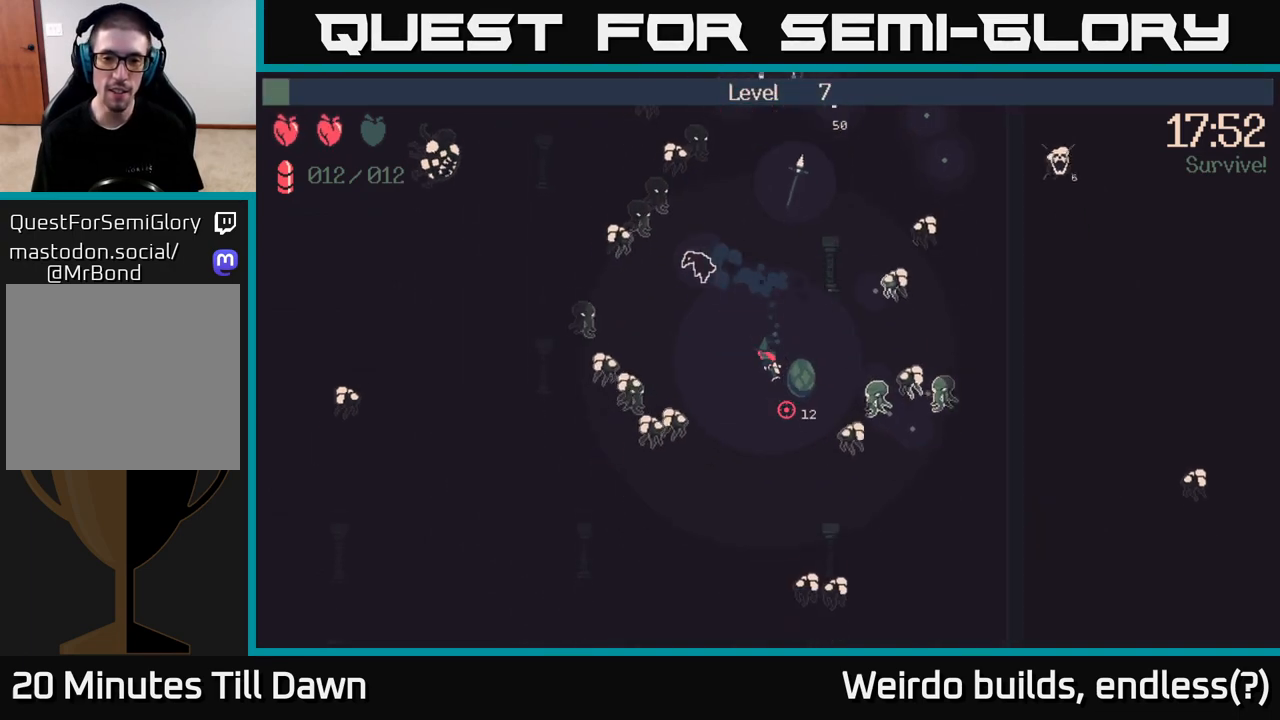
{"buttons": [], "left_stick": "down", "right_stick": "left", "events": [[233, "right_stick", "down-left"], [450, "right_stick", "left"]]}
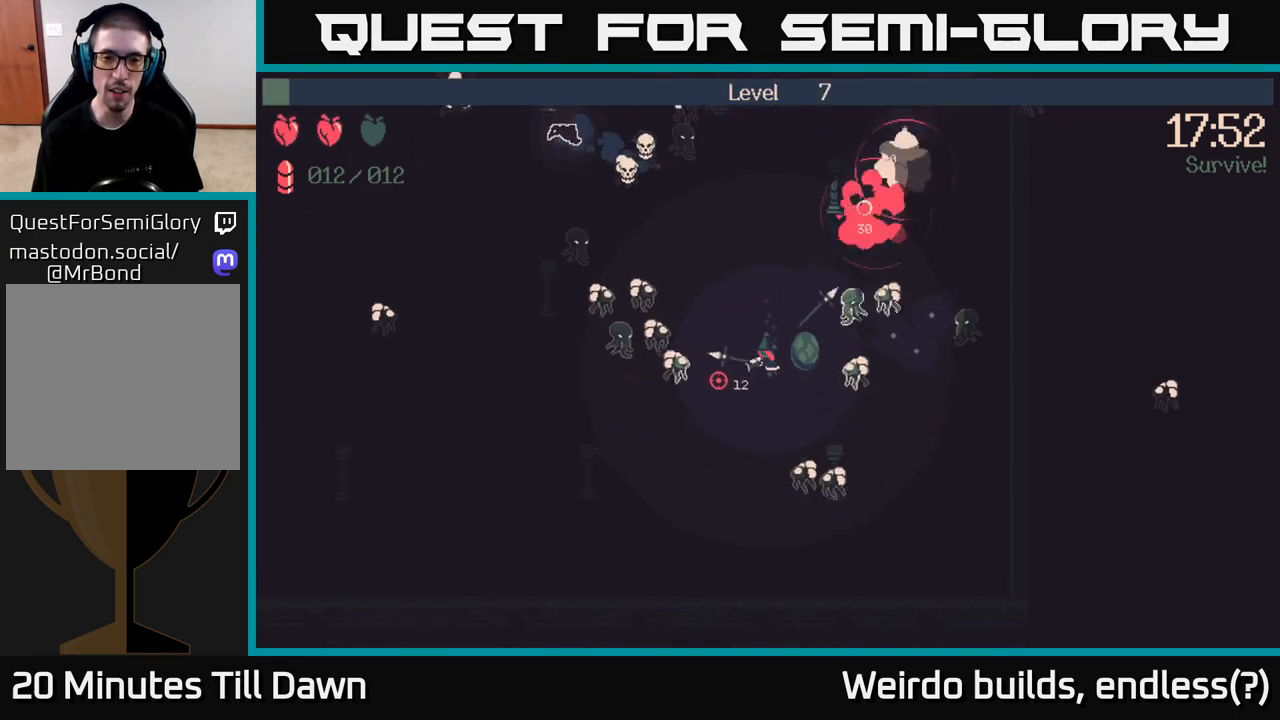
{"buttons": [], "left_stick": "down-left", "right_stick": "up-left", "events": [[183, "right_stick", "up-left"], [350, "left_stick", "down-left"]]}
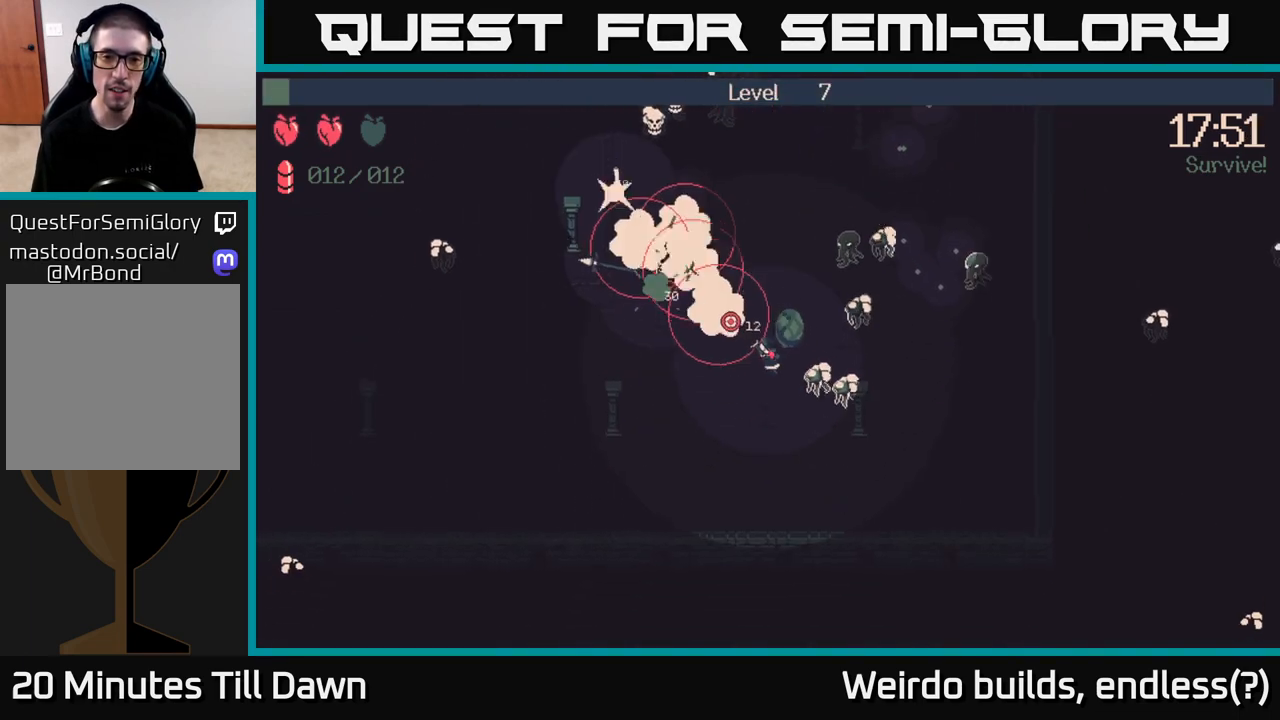
{"buttons": ["R2"], "left_stick": "down-left", "right_stick": "up-right", "events": [[167, "right_stick", "up"], [350, "right_stick", "up-right"], [400, "R2", "down"]]}
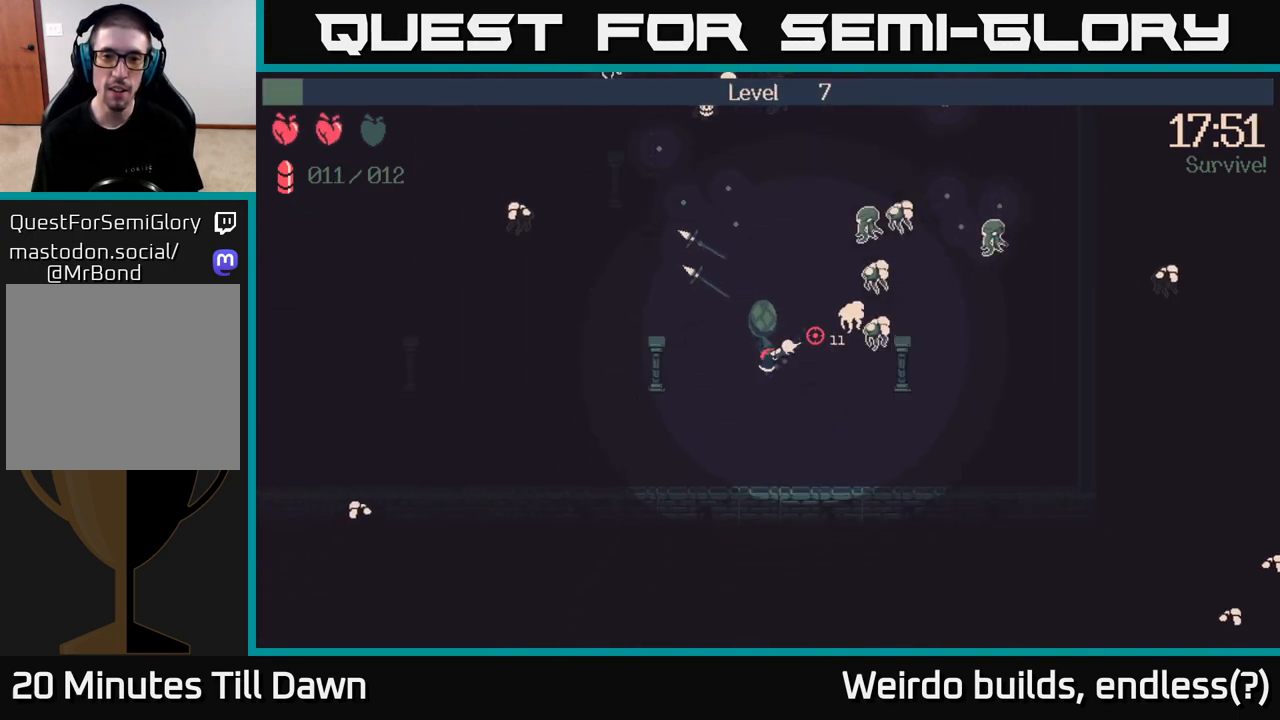
{"buttons": ["R2"], "left_stick": "up", "right_stick": "up-right", "events": [[167, "left_stick", "down"], [333, "left_stick", "left"], [500, "left_stick", "up"]]}
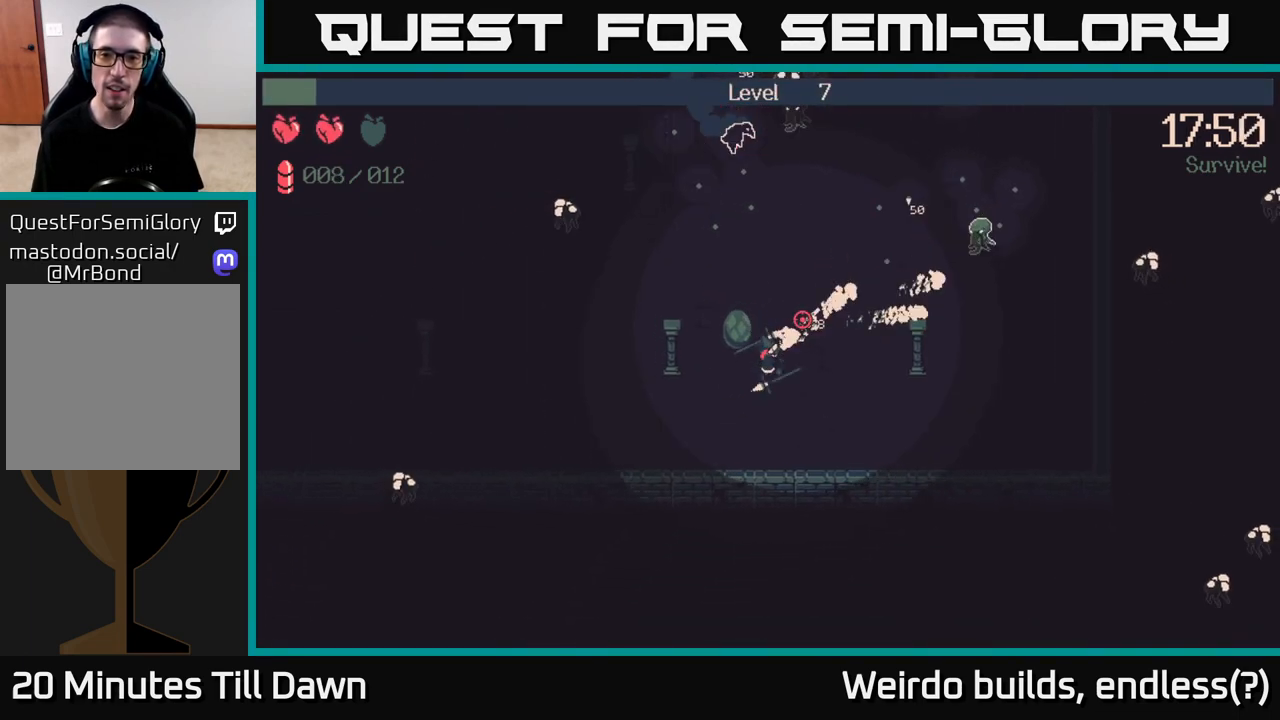
{"buttons": [], "left_stick": "up", "right_stick": "up-right", "events": [[67, "left_stick", "up-right"], [183, "R2", "up"], [383, "left_stick", "up"]]}
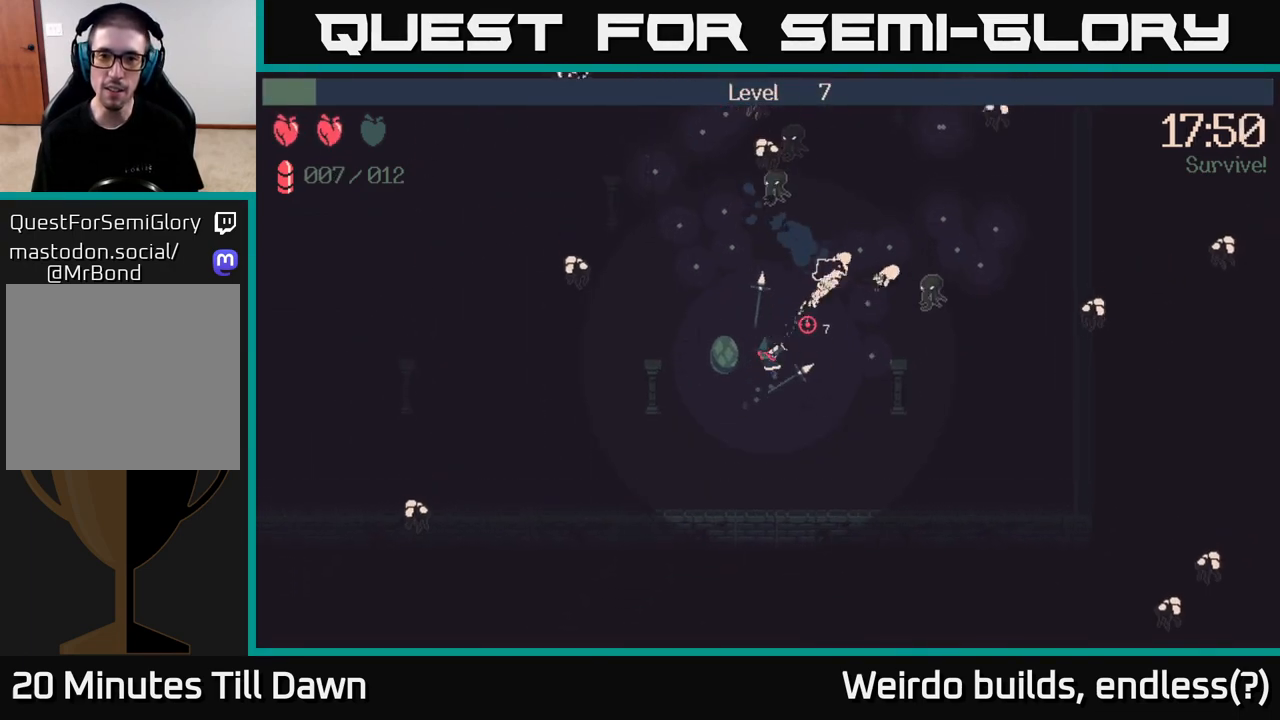
{"buttons": ["R2"], "left_stick": "up", "right_stick": "up", "events": [[83, "right_stick", "up"], [183, "R2", "down"]]}
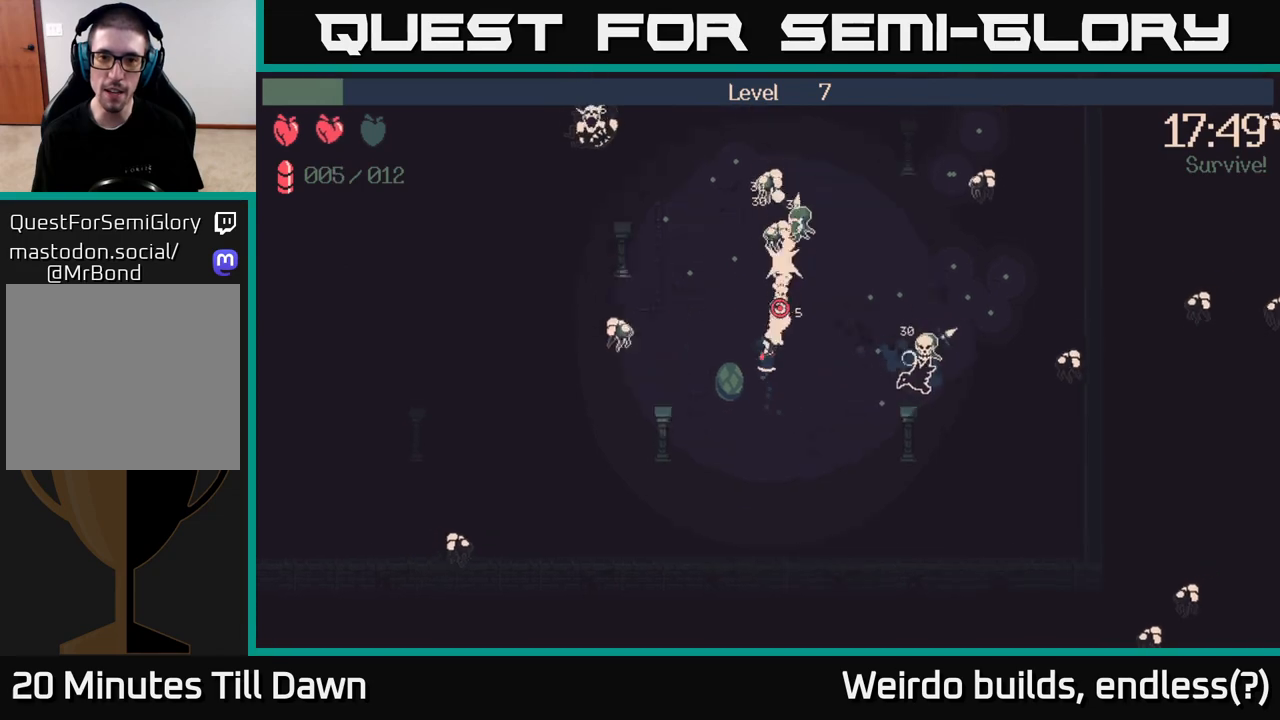
{"buttons": ["R2"], "left_stick": "right", "right_stick": "up", "events": [[267, "left_stick", "up-right"], [400, "left_stick", "right"]]}
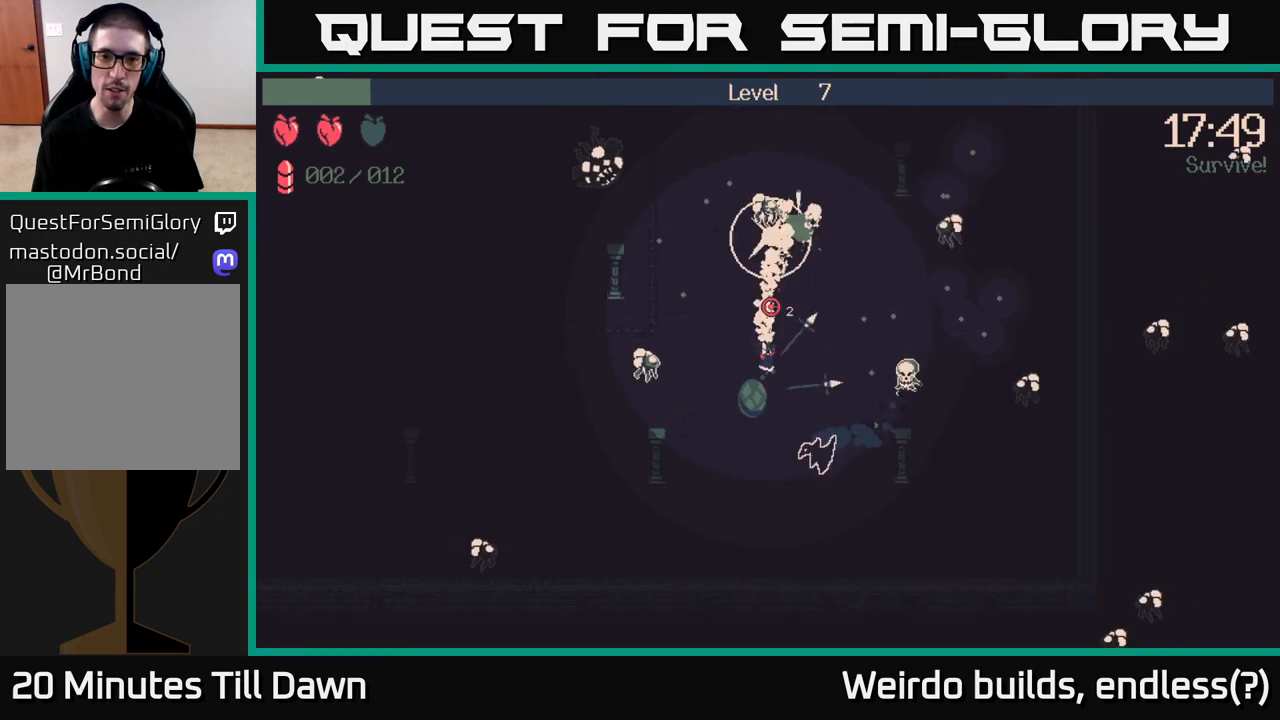
{"buttons": [], "left_stick": "up", "right_stick": "center", "events": [[50, "left_stick", "up"], [117, "left_stick", "up-left"], [167, "R2", "up"], [317, "left_stick", "up"], [400, "right_stick", "center"]]}
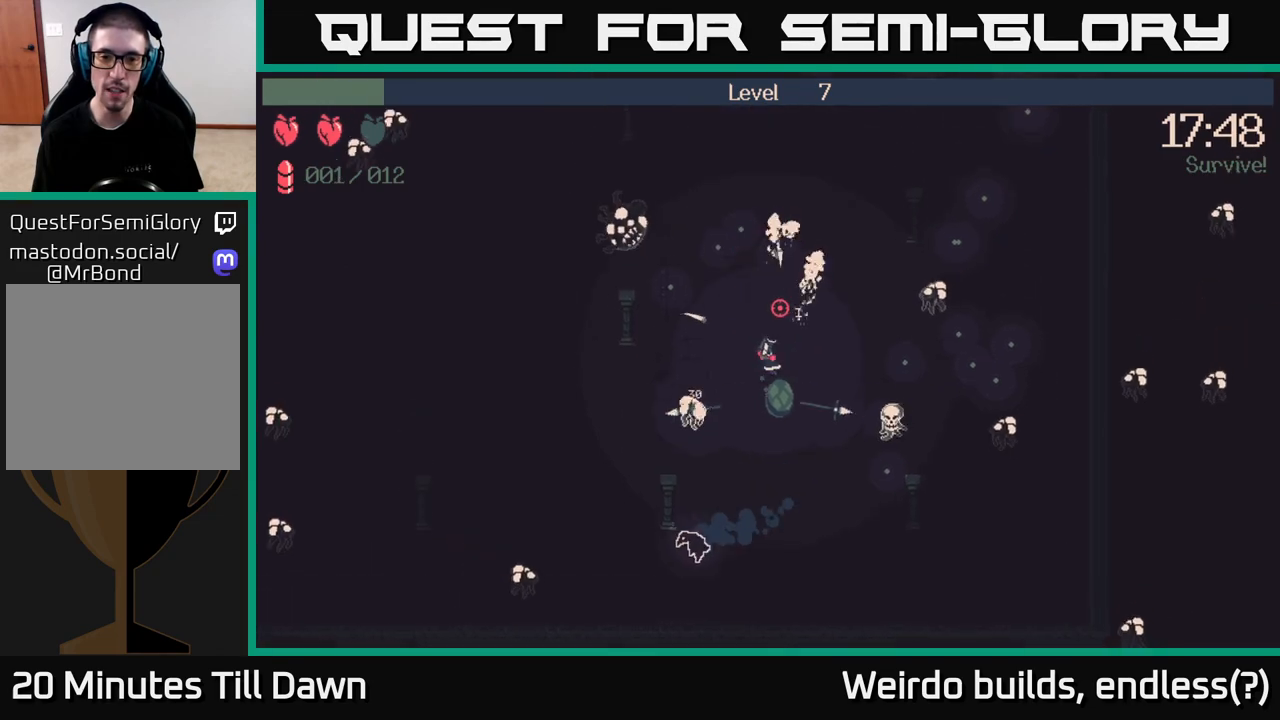
{"buttons": [], "left_stick": "right", "right_stick": "right", "events": [[150, "right_stick", "right"], [167, "left_stick", "up-left"], [350, "left_stick", "up-right"], [500, "left_stick", "right"]]}
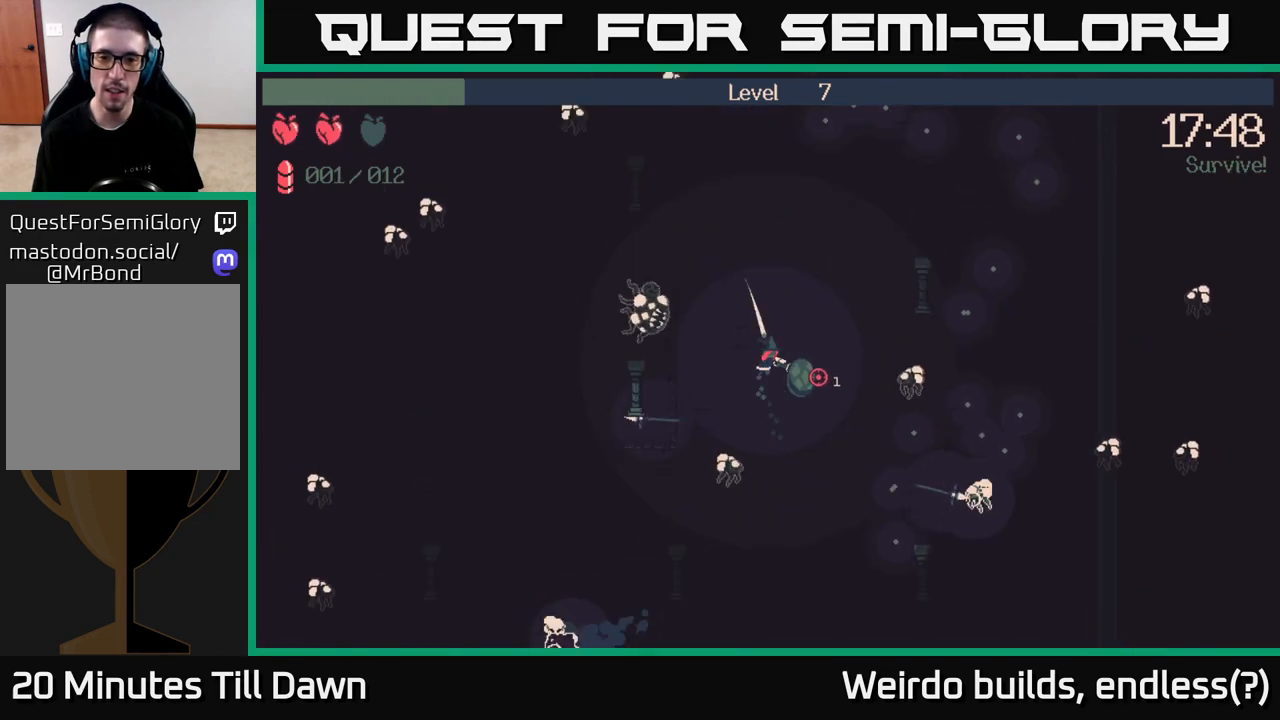
{"buttons": [], "left_stick": "up-right", "right_stick": "right", "events": [[33, "R2", "down"], [283, "left_stick", "up-right"], [333, "R2", "up"]]}
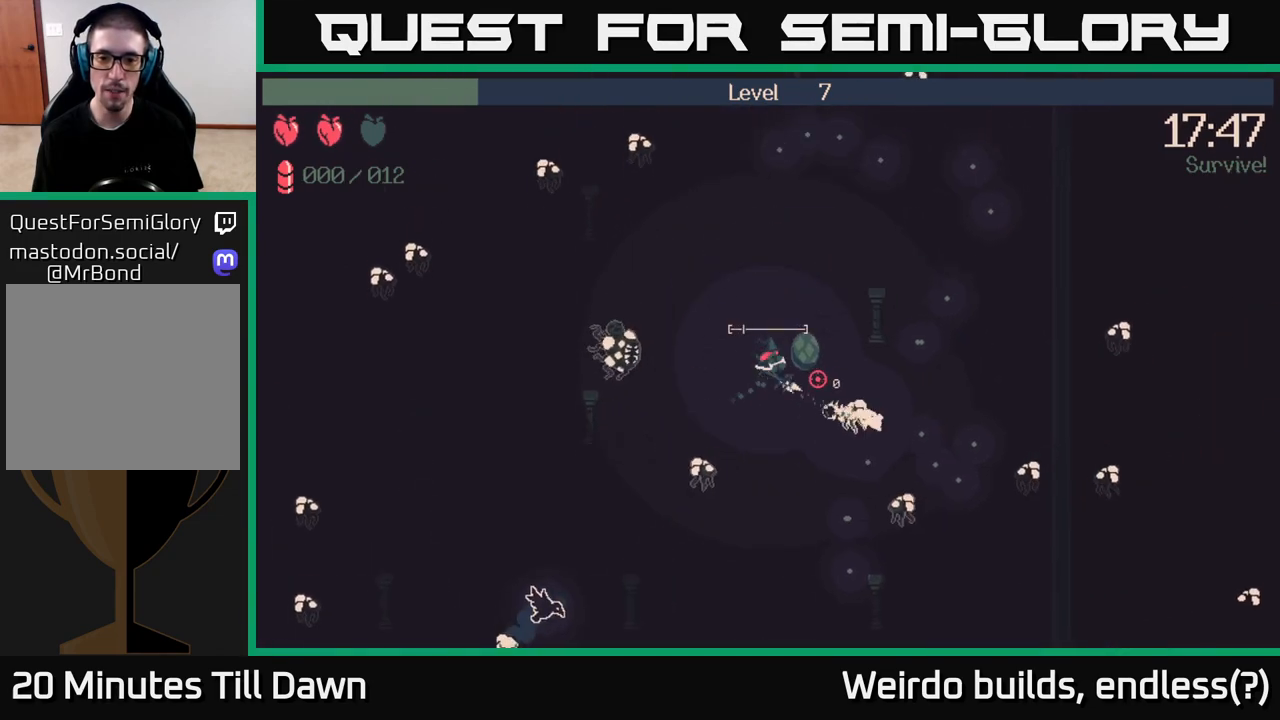
{"buttons": [], "left_stick": "up", "right_stick": "right", "events": [[333, "left_stick", "up"]]}
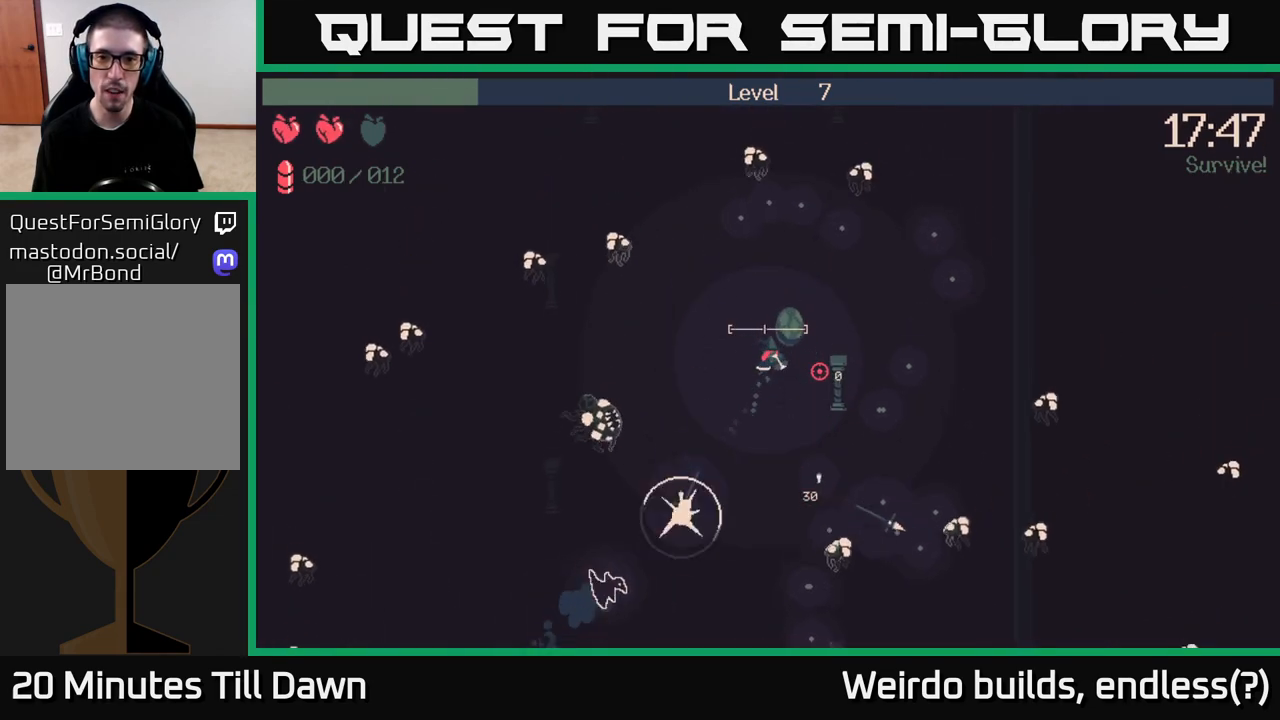
{"buttons": [], "left_stick": "down-right", "right_stick": "up-right", "events": [[317, "right_stick", "up-right"], [367, "left_stick", "right"], [450, "left_stick", "down-right"]]}
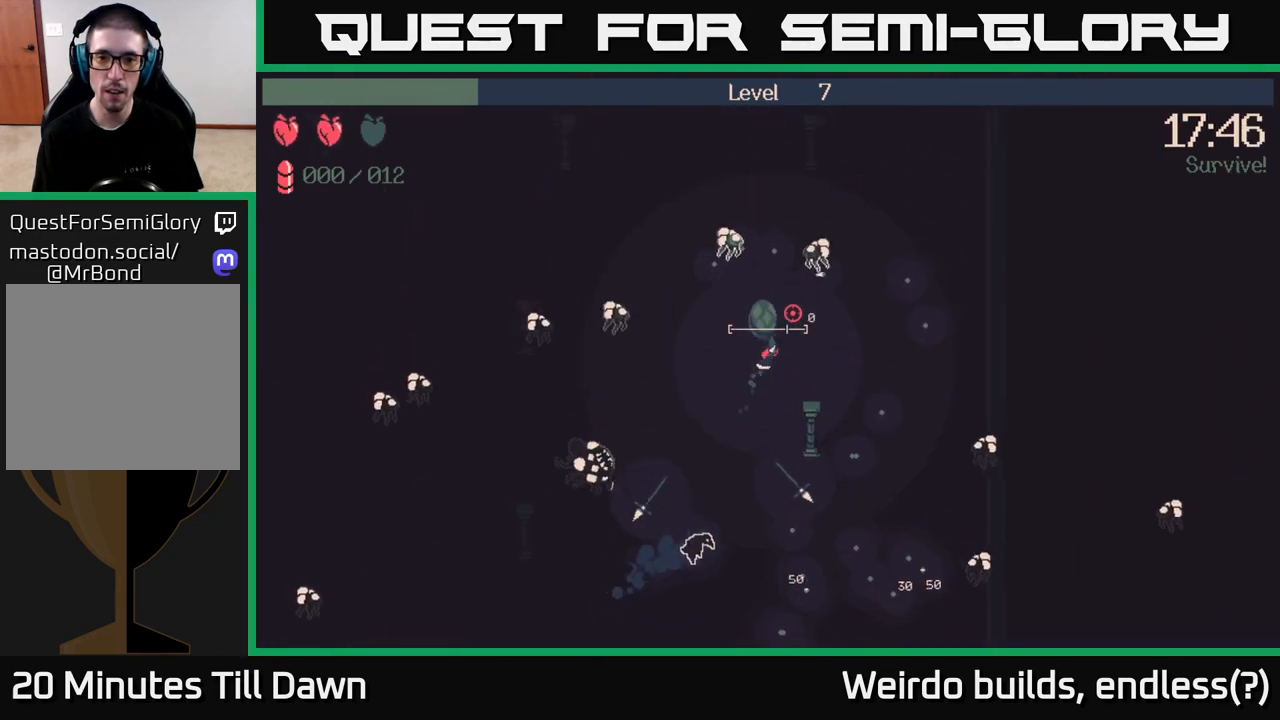
{"buttons": ["R2"], "left_stick": "right", "right_stick": "up", "events": [[67, "right_stick", "up"], [117, "R2", "down"], [133, "left_stick", "right"]]}
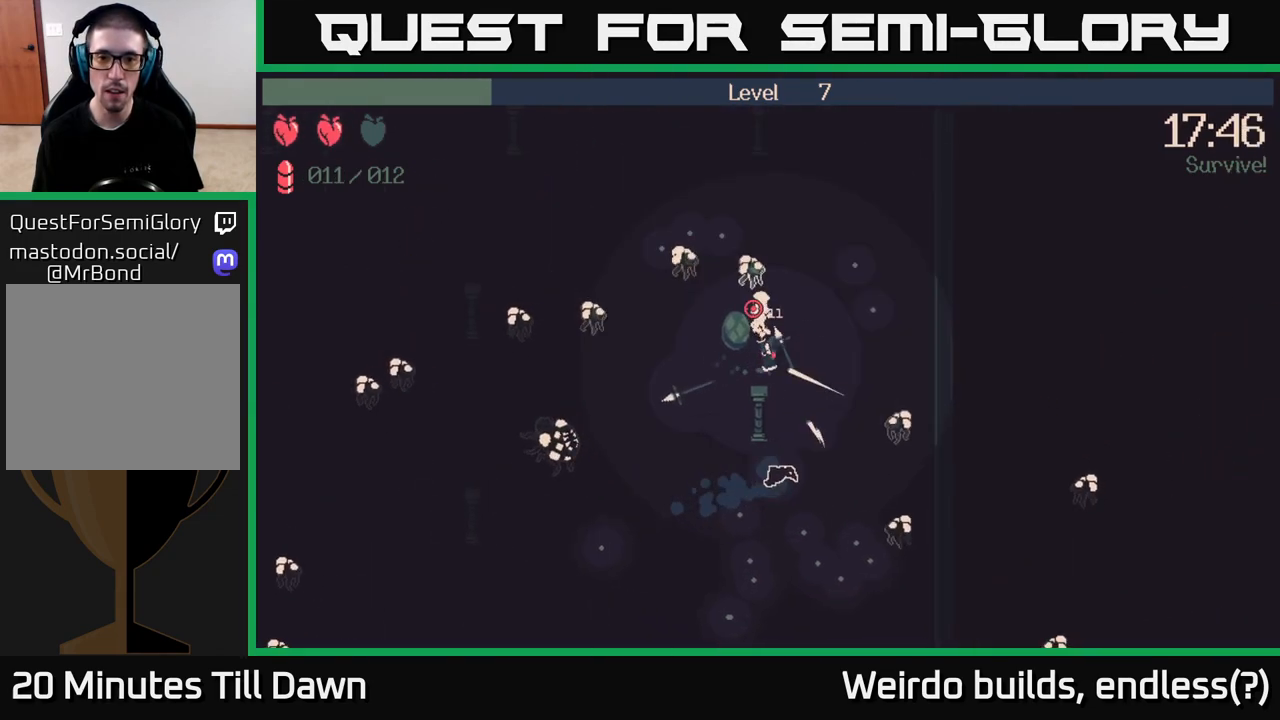
{"buttons": [], "left_stick": "up-right", "right_stick": "up-left", "events": [[33, "right_stick", "up-left"], [233, "left_stick", "up-right"], [450, "R2", "up"]]}
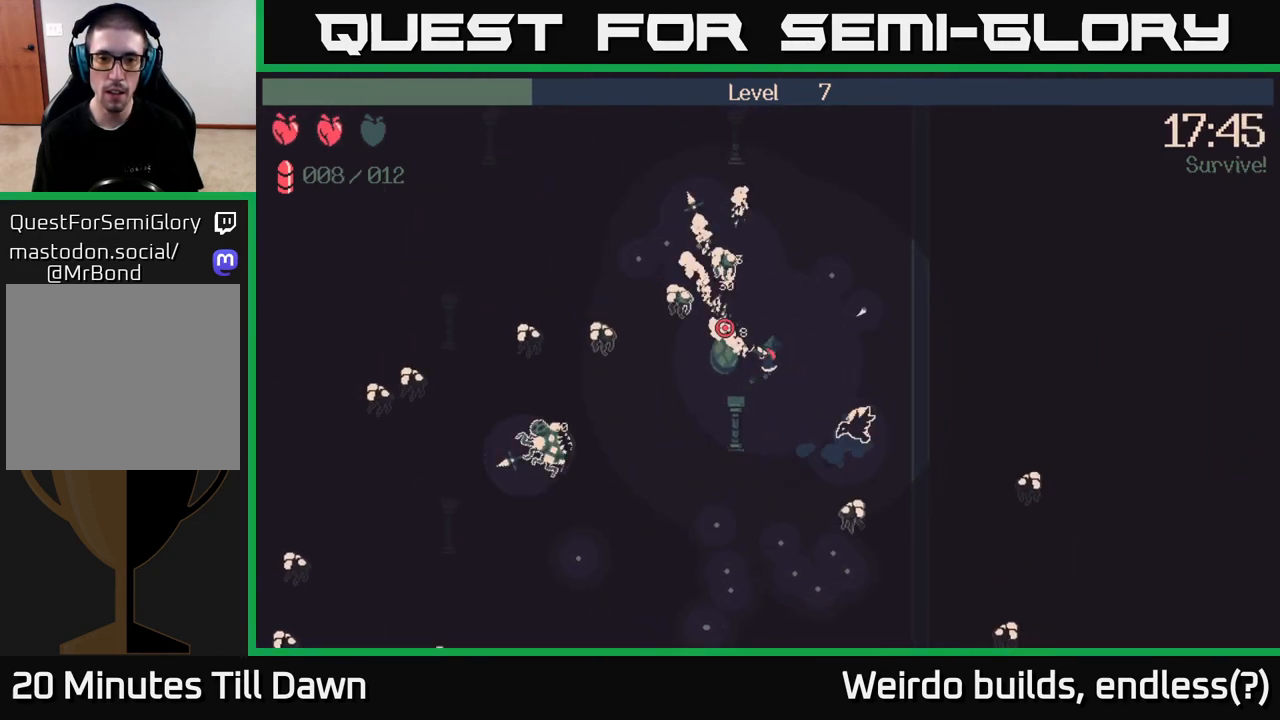
{"buttons": ["R2"], "left_stick": "up-right", "right_stick": "down", "events": [[83, "right_stick", "right"], [133, "right_stick", "down-right"], [400, "R2", "down"], [417, "right_stick", "down"]]}
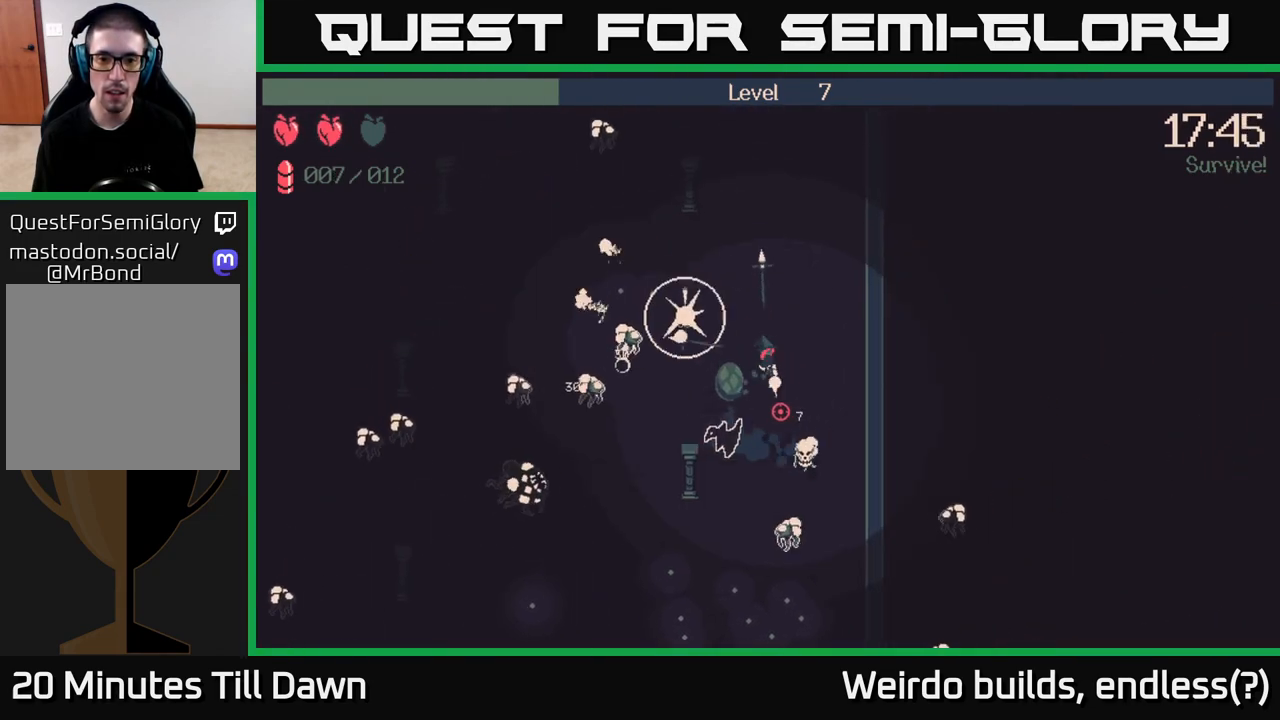
{"buttons": [], "left_stick": "up-left", "right_stick": "down", "events": [[450, "left_stick", "up-left"], [500, "R2", "up"]]}
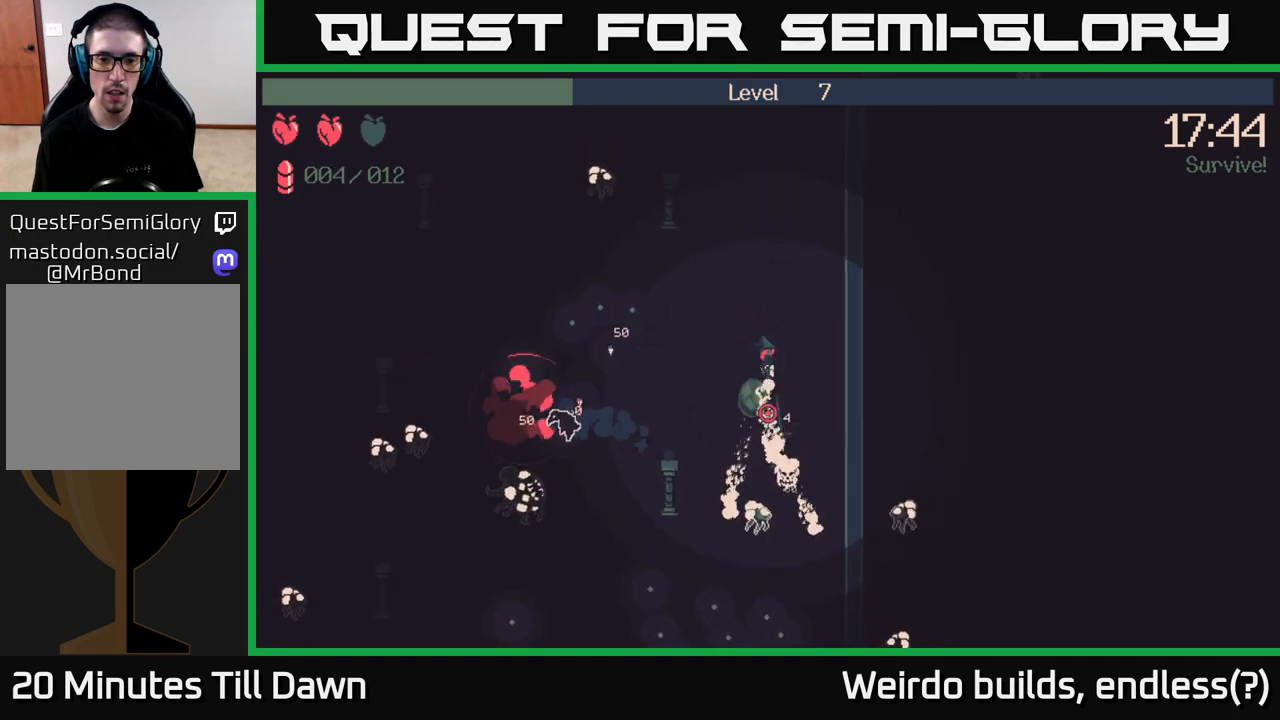
{"buttons": [], "left_stick": "left", "right_stick": "down-left", "events": [[117, "left_stick", "down-left"], [417, "left_stick", "left"], [500, "right_stick", "down-left"]]}
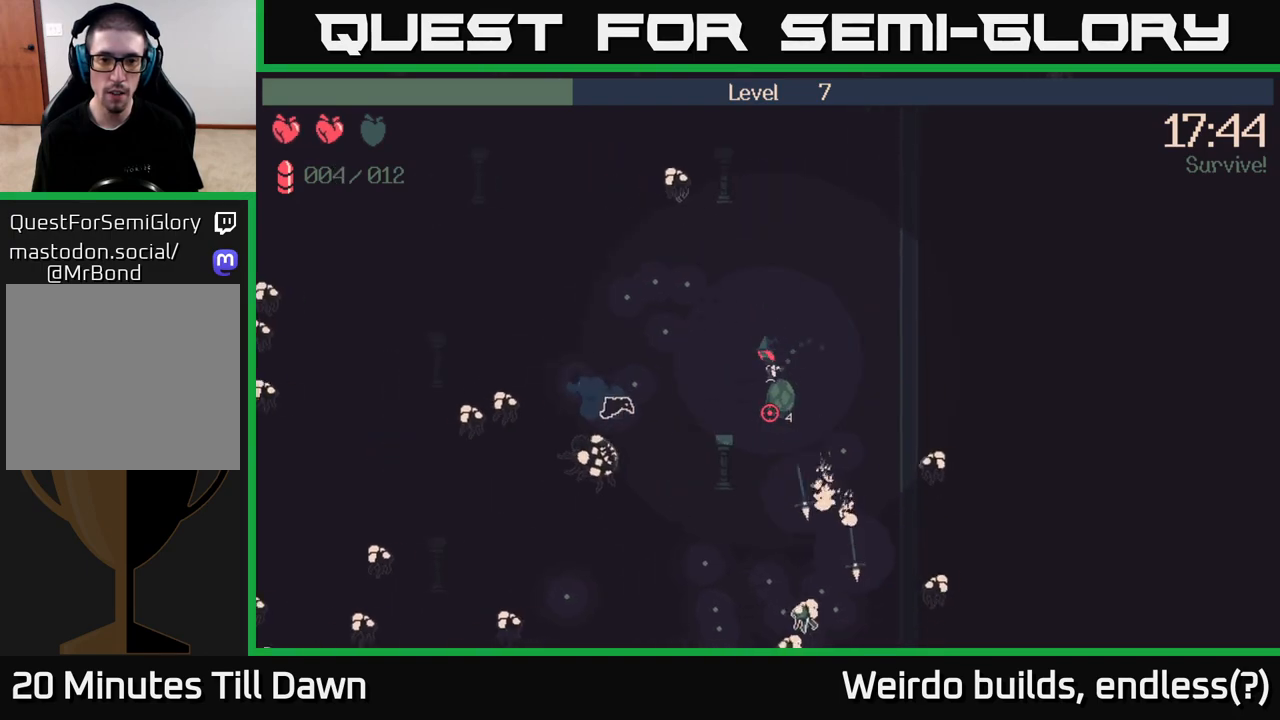
{"buttons": [], "left_stick": "down-left", "right_stick": "down-left", "events": [[150, "left_stick", "up-left"], [433, "left_stick", "down-left"]]}
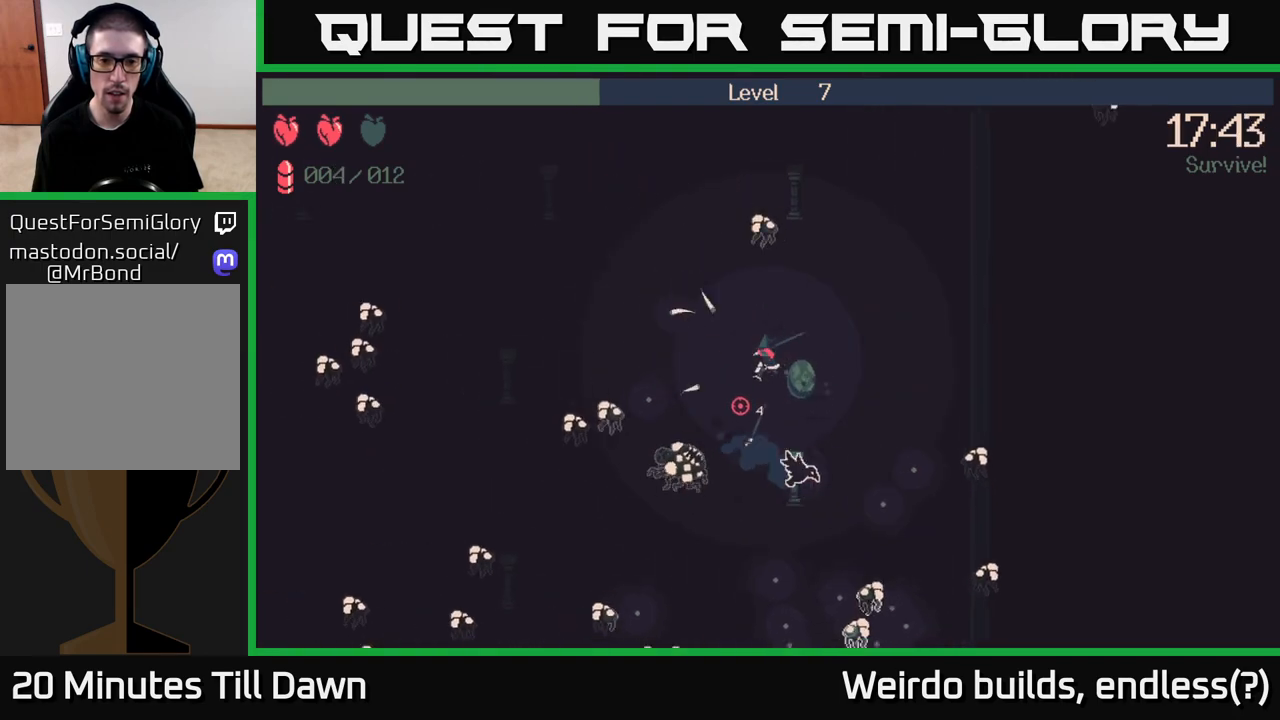
{"buttons": ["R2"], "left_stick": "down-right", "right_stick": "down-left", "events": [[83, "R2", "down"], [150, "left_stick", "down-right"], [200, "left_stick", "right"], [450, "left_stick", "down-right"]]}
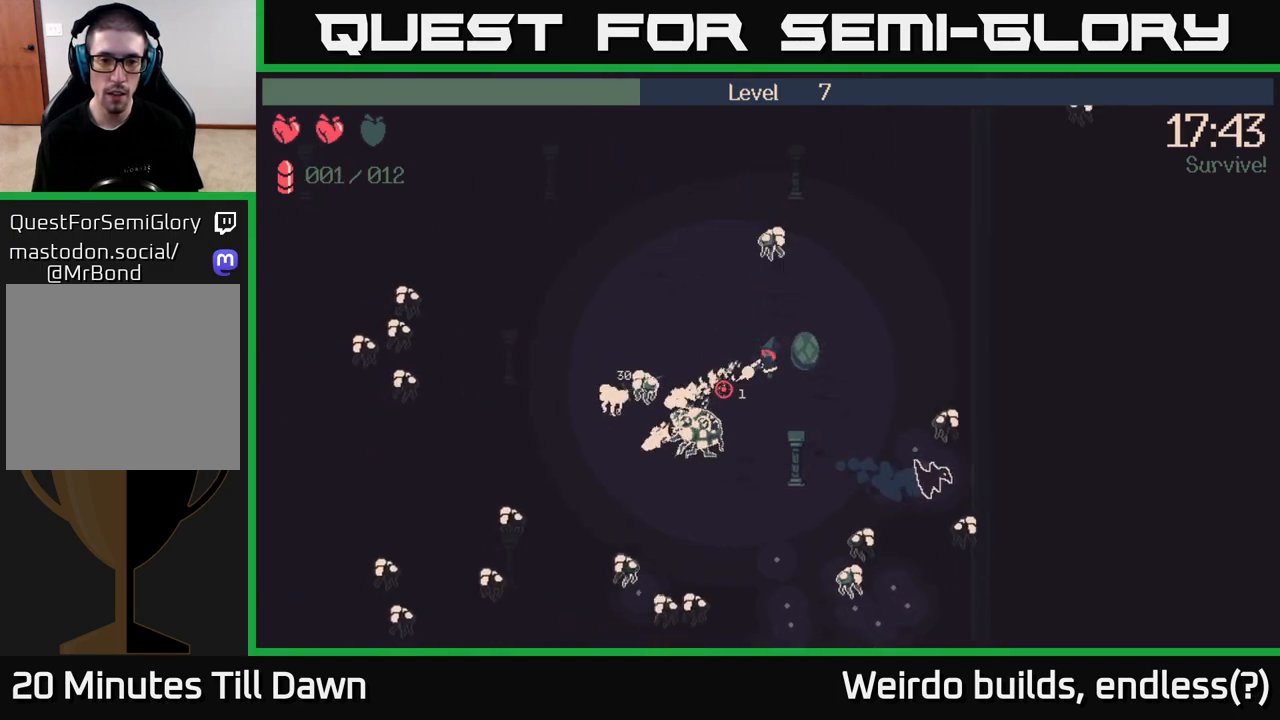
{"buttons": [], "left_stick": "up-right", "right_stick": "down-left", "events": [[17, "left_stick", "down"], [117, "left_stick", "down-left"], [267, "R2", "up"], [350, "left_stick", "right"], [500, "left_stick", "up-right"]]}
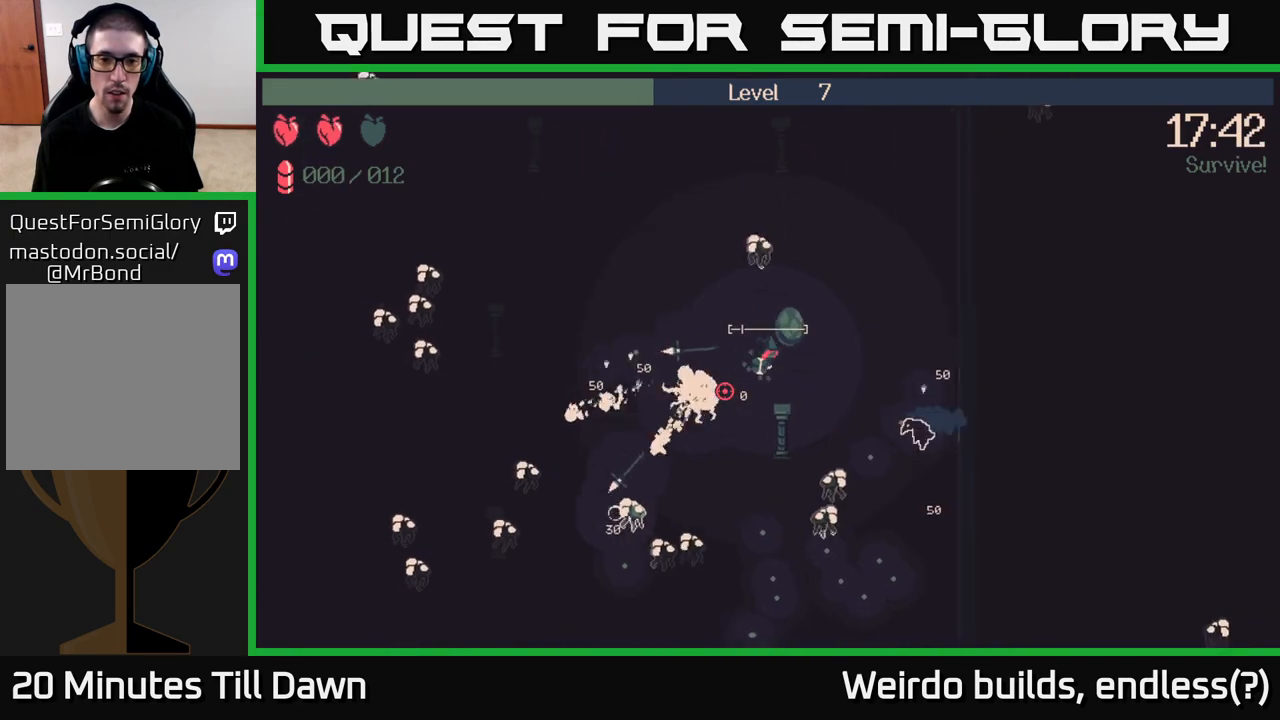
{"buttons": [], "left_stick": "right", "right_stick": "down-left", "events": [[383, "left_stick", "right"]]}